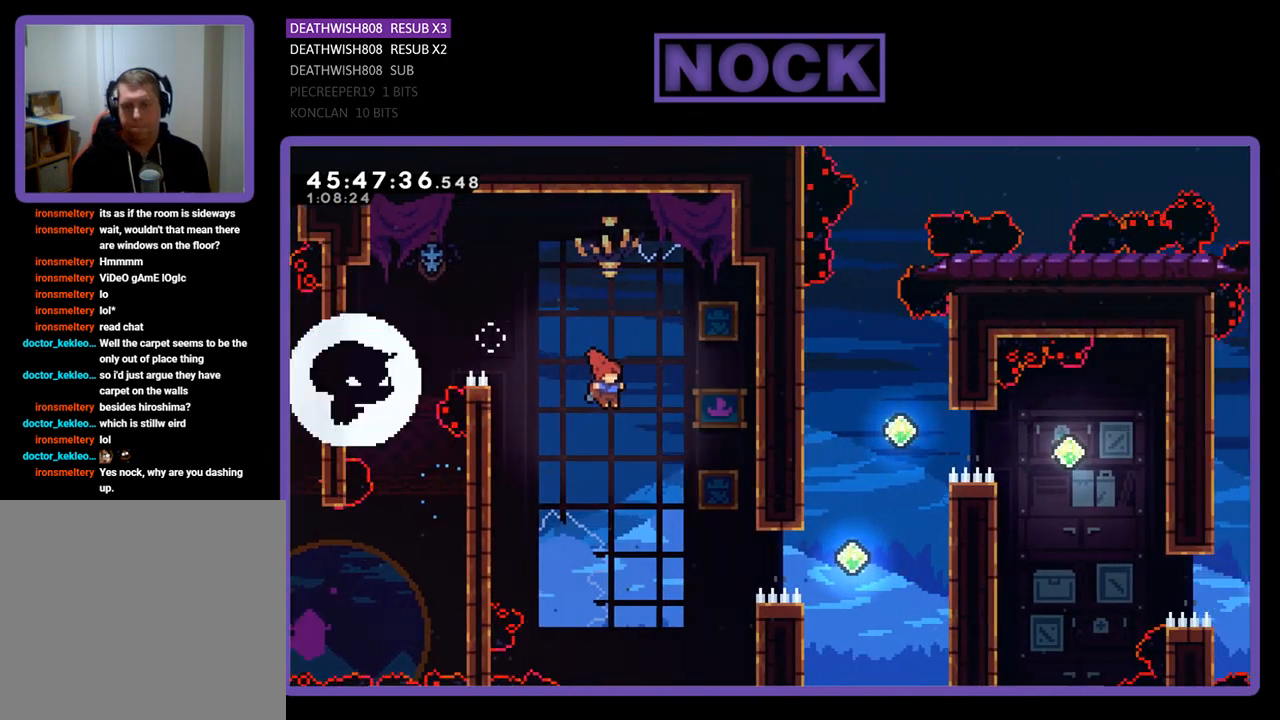
Gameplay with a controller (PlayStation layout); each line is a JSON object with the inputs held at the frame after it. "events" lists button and stick changes between this image and that frame as [ms after this image, input, new state], when the widget could be followed in between. Not read: left_stick right_stick.
{"buttons": ["CIRCLE", "R2", "DPAD_RIGHT"], "events": [[100, "CROSS", "up"], [367, "CIRCLE", "down"]]}
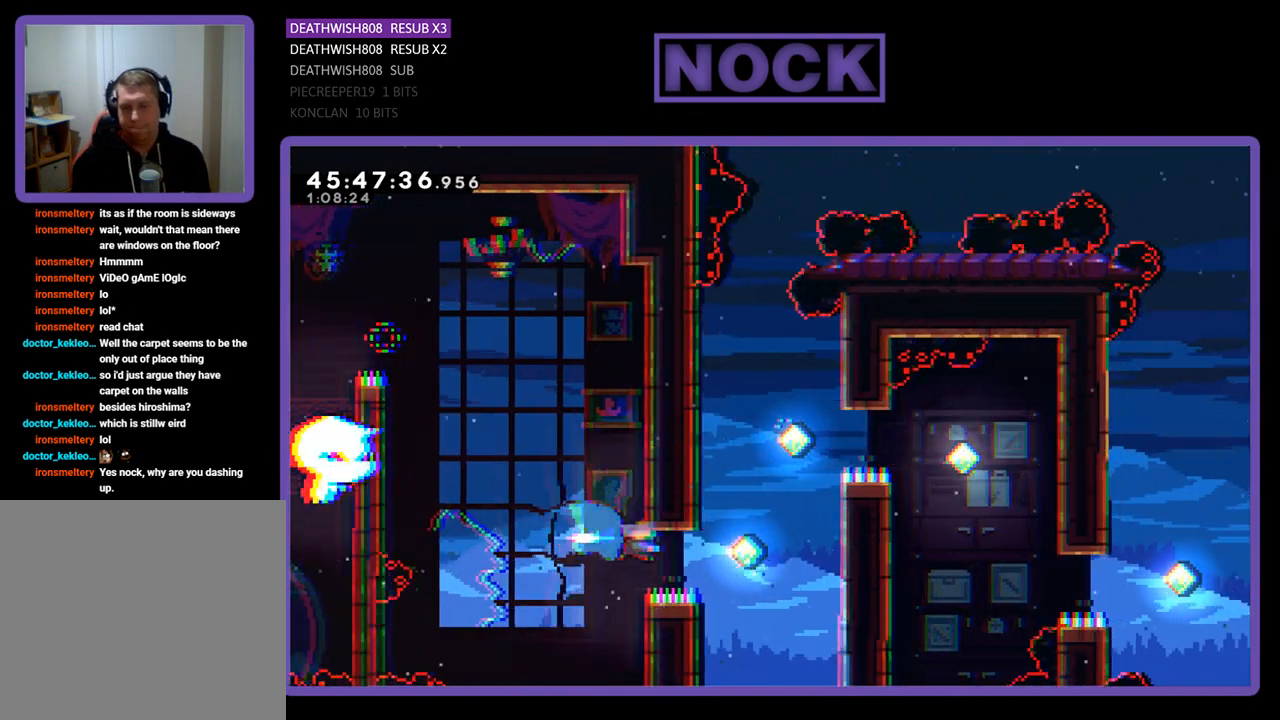
{"buttons": ["R2", "DPAD_RIGHT"], "events": [[467, "CIRCLE", "up"]]}
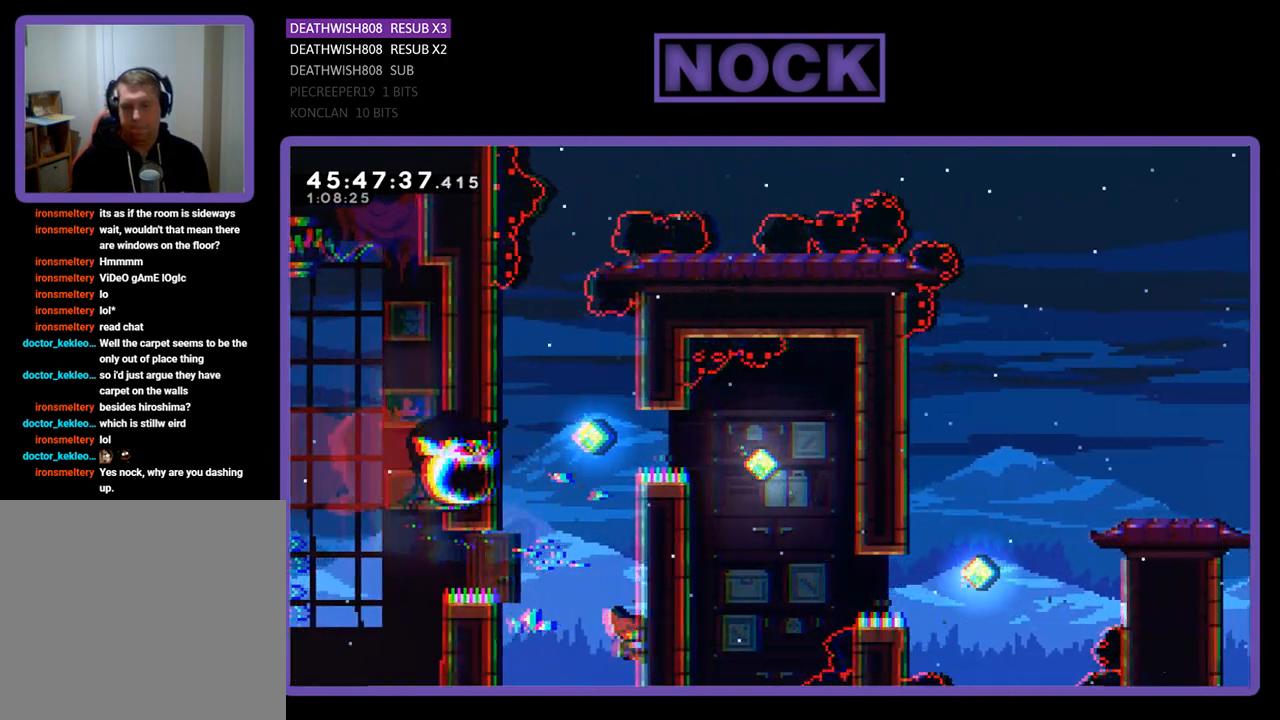
{"buttons": ["R2", "DPAD_UP"], "events": [[133, "DPAD_UP", "down"], [333, "DPAD_RIGHT", "up"]]}
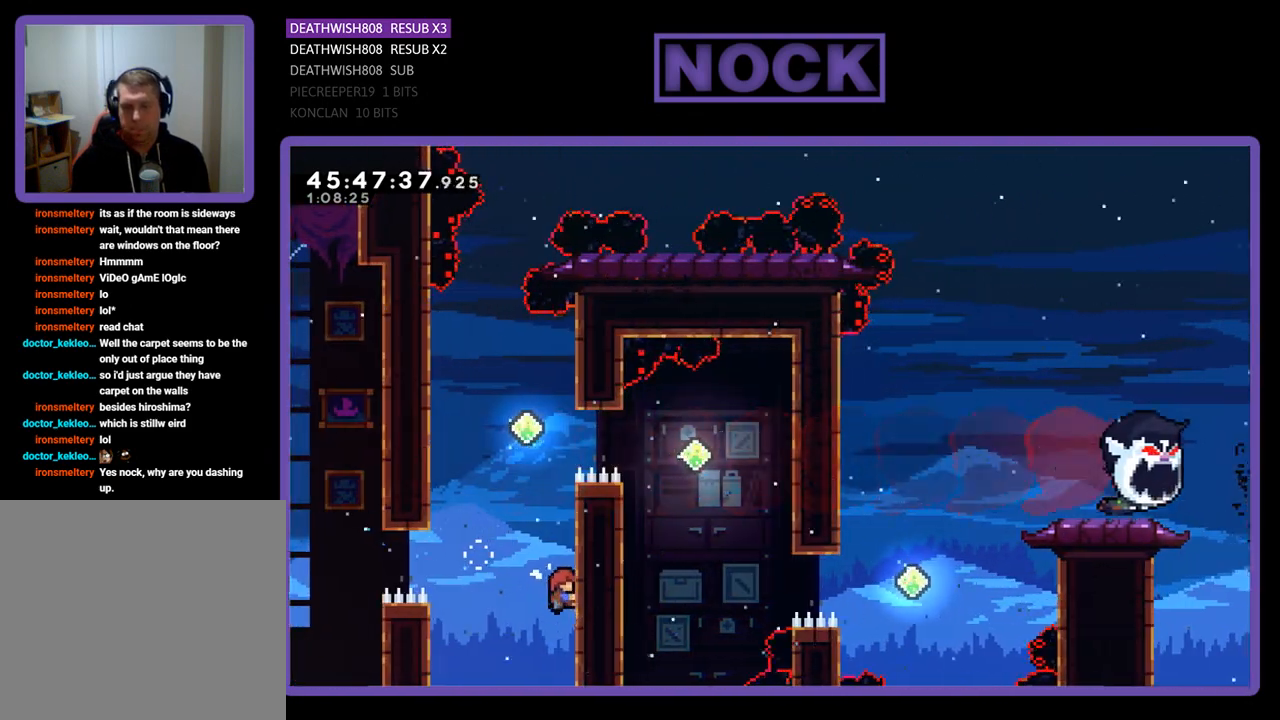
{"buttons": ["R2", "DPAD_UP"], "events": [[133, "DPAD_UP", "up"], [333, "CROSS", "down"], [367, "DPAD_LEFT", "down"], [367, "DPAD_UP", "down"], [400, "DPAD_LEFT", "up"], [500, "CROSS", "up"]]}
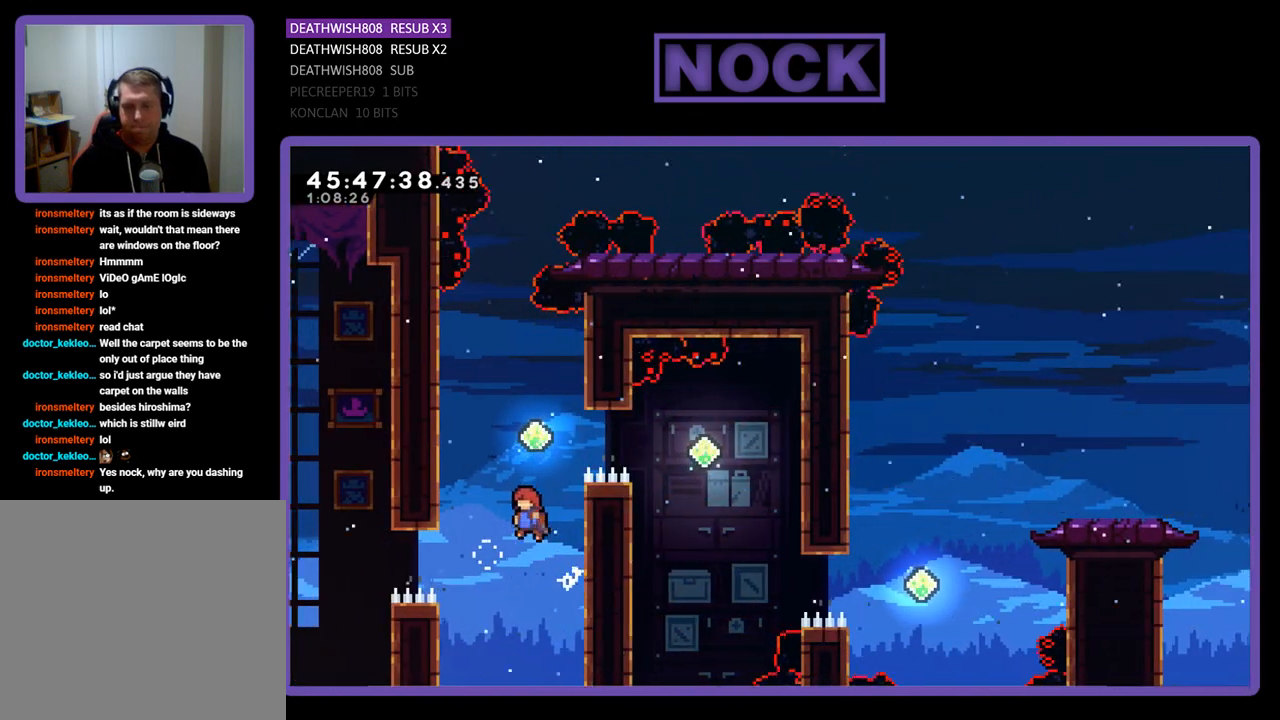
{"buttons": ["R2"], "events": [[67, "CIRCLE", "down"], [400, "CIRCLE", "up"], [433, "DPAD_UP", "up"]]}
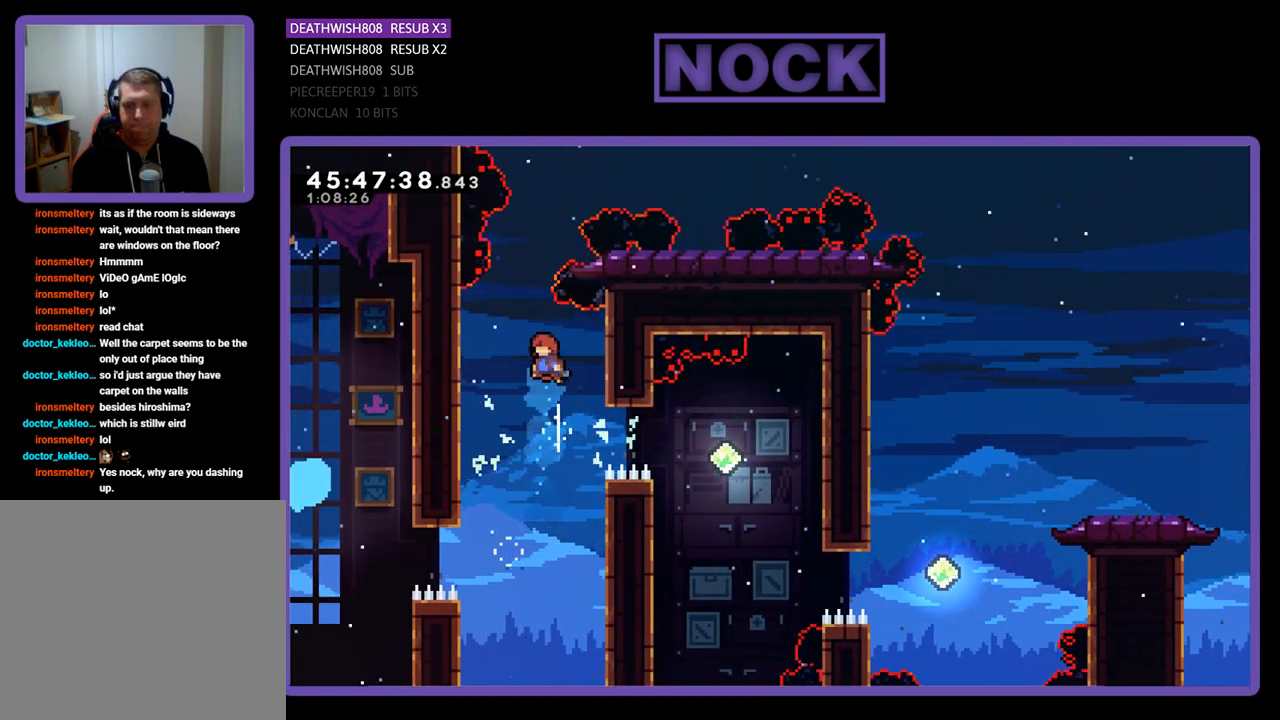
{"buttons": ["CIRCLE", "R2", "DPAD_RIGHT"], "events": [[200, "DPAD_RIGHT", "down"], [367, "CIRCLE", "down"]]}
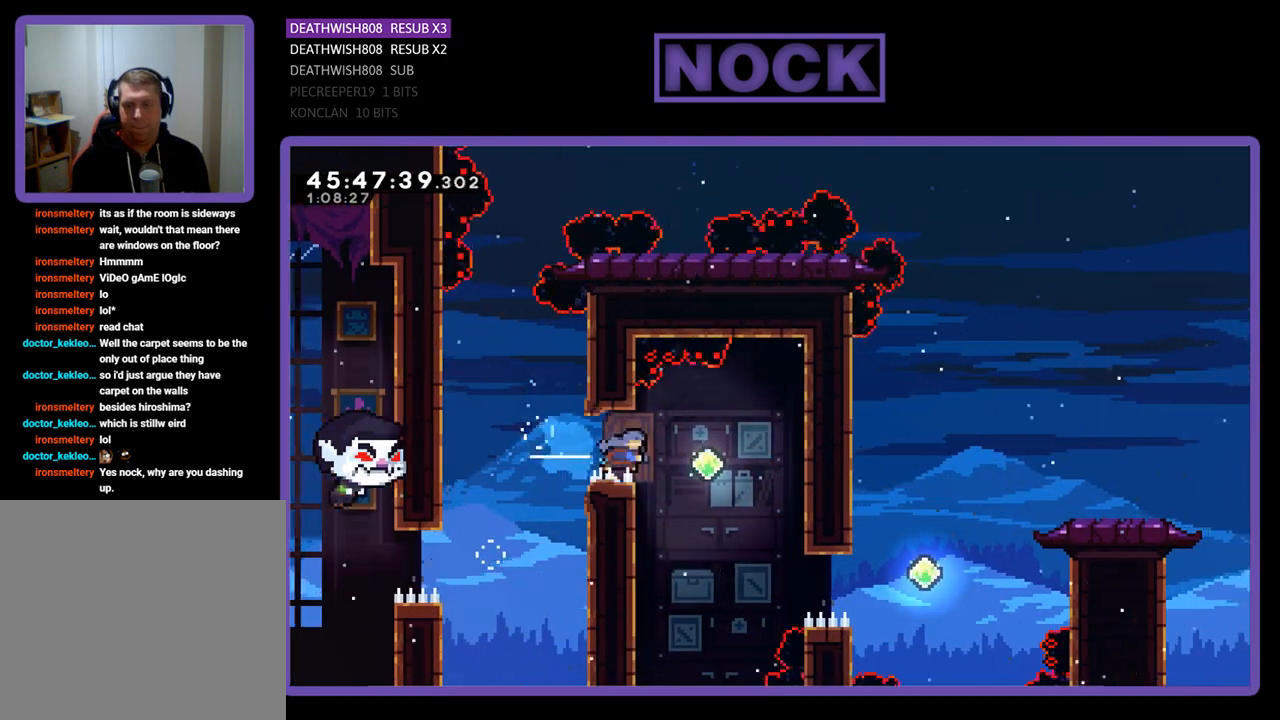
{"buttons": ["R2", "DPAD_RIGHT"], "events": [[200, "CIRCLE", "up"], [267, "DPAD_RIGHT", "up"], [467, "DPAD_RIGHT", "down"]]}
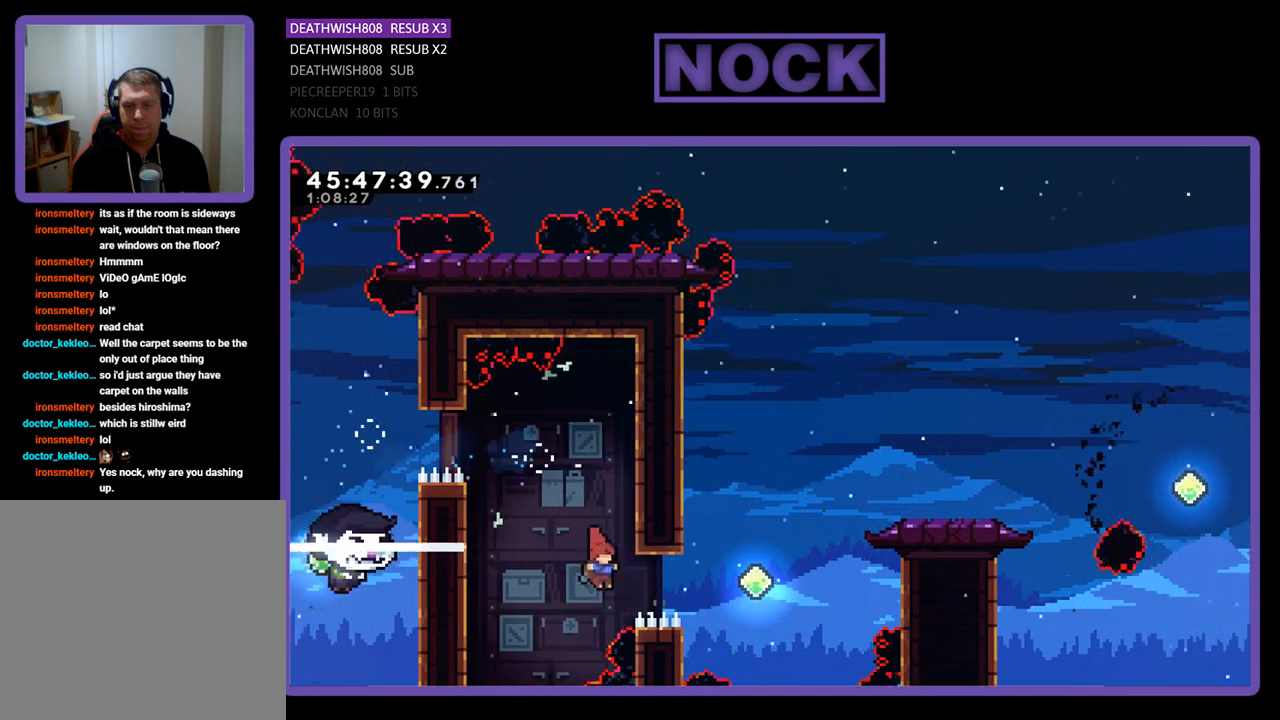
{"buttons": ["CIRCLE", "R2", "DPAD_UP", "DPAD_RIGHT"], "events": [[33, "CIRCLE", "down"], [200, "DPAD_UP", "down"], [300, "CIRCLE", "up"], [367, "CIRCLE", "down"]]}
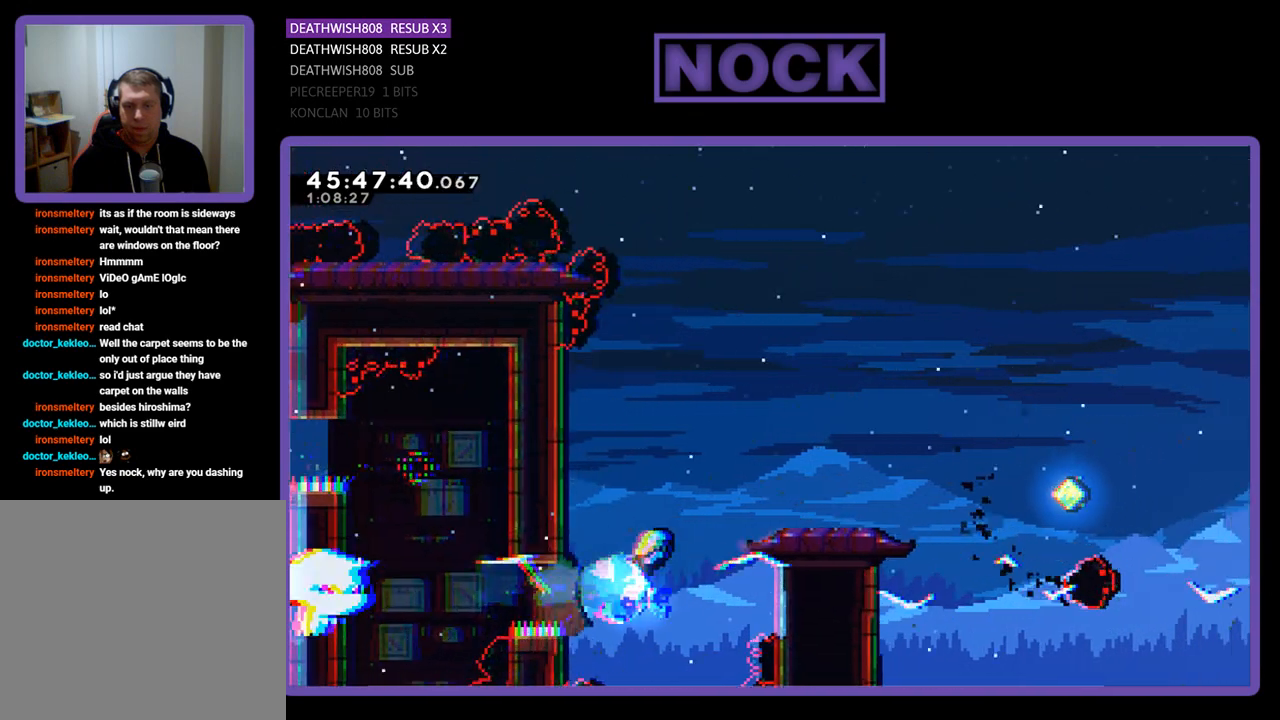
{"buttons": ["R2", "DPAD_UP", "DPAD_RIGHT"], "events": [[300, "CIRCLE", "up"]]}
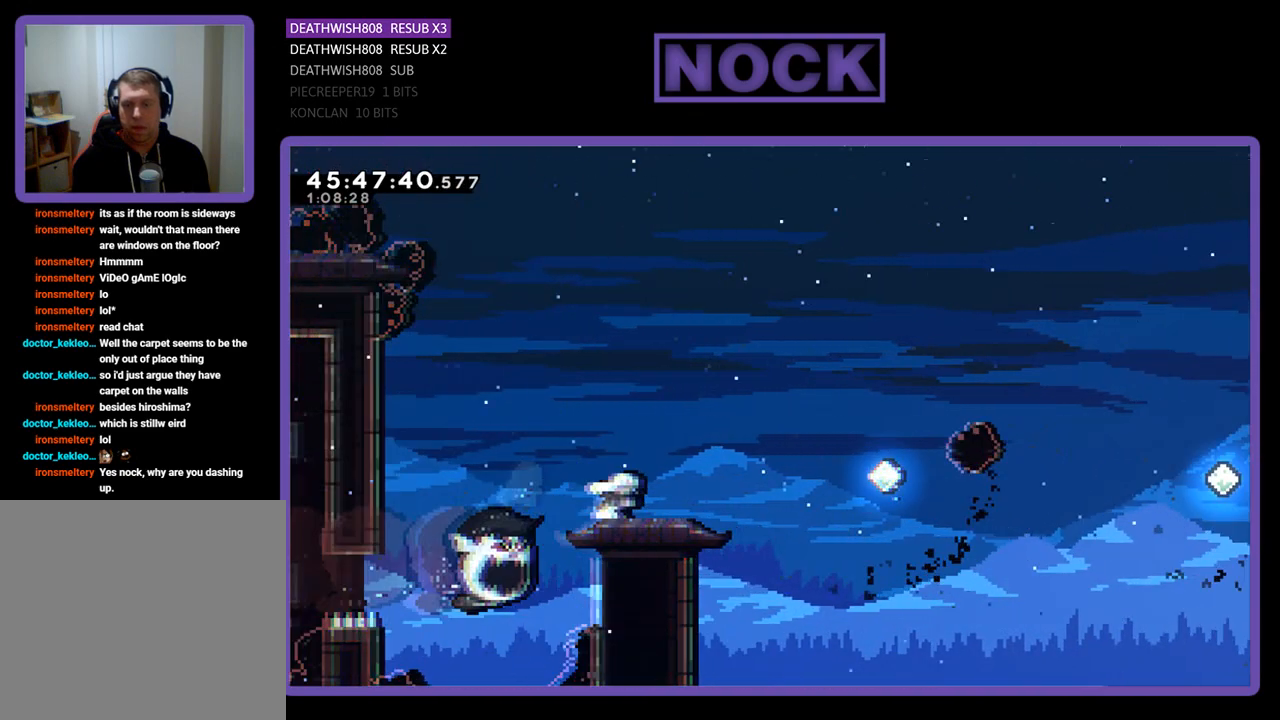
{"buttons": ["R2"], "events": [[33, "DPAD_RIGHT", "up"], [33, "DPAD_UP", "up"]]}
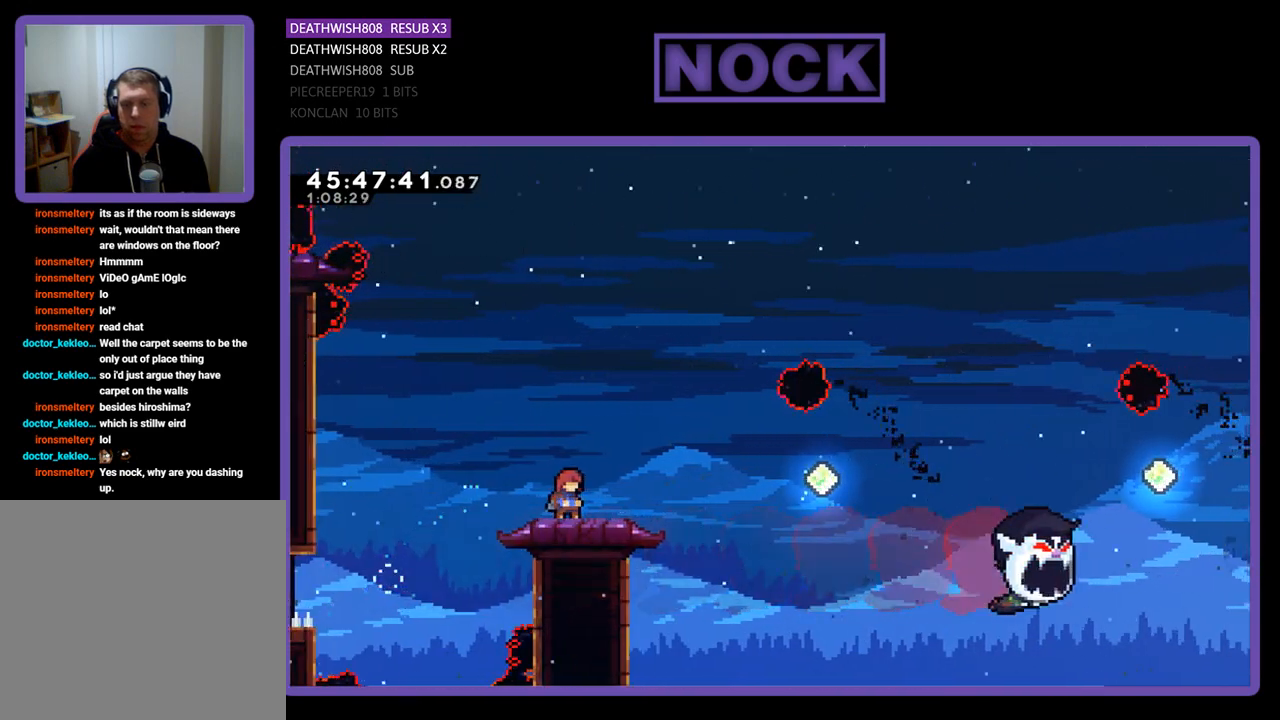
{"buttons": ["R2"], "events": []}
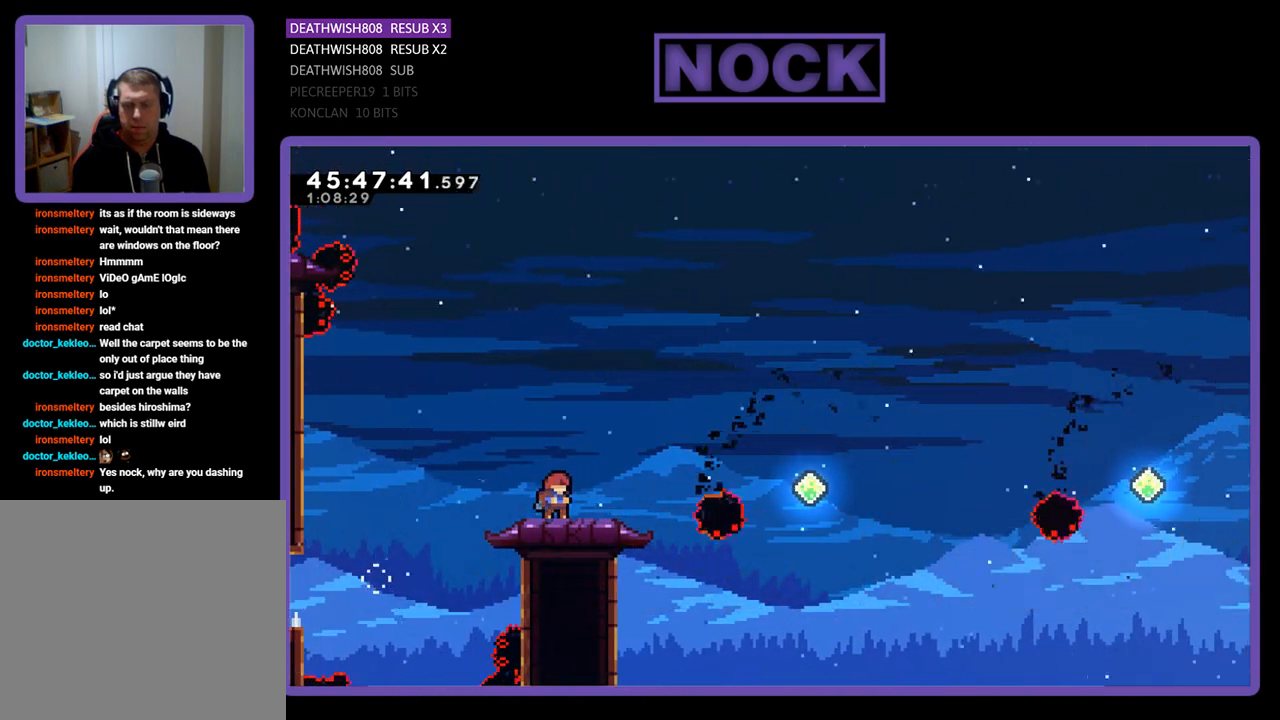
{"buttons": ["R2"], "events": []}
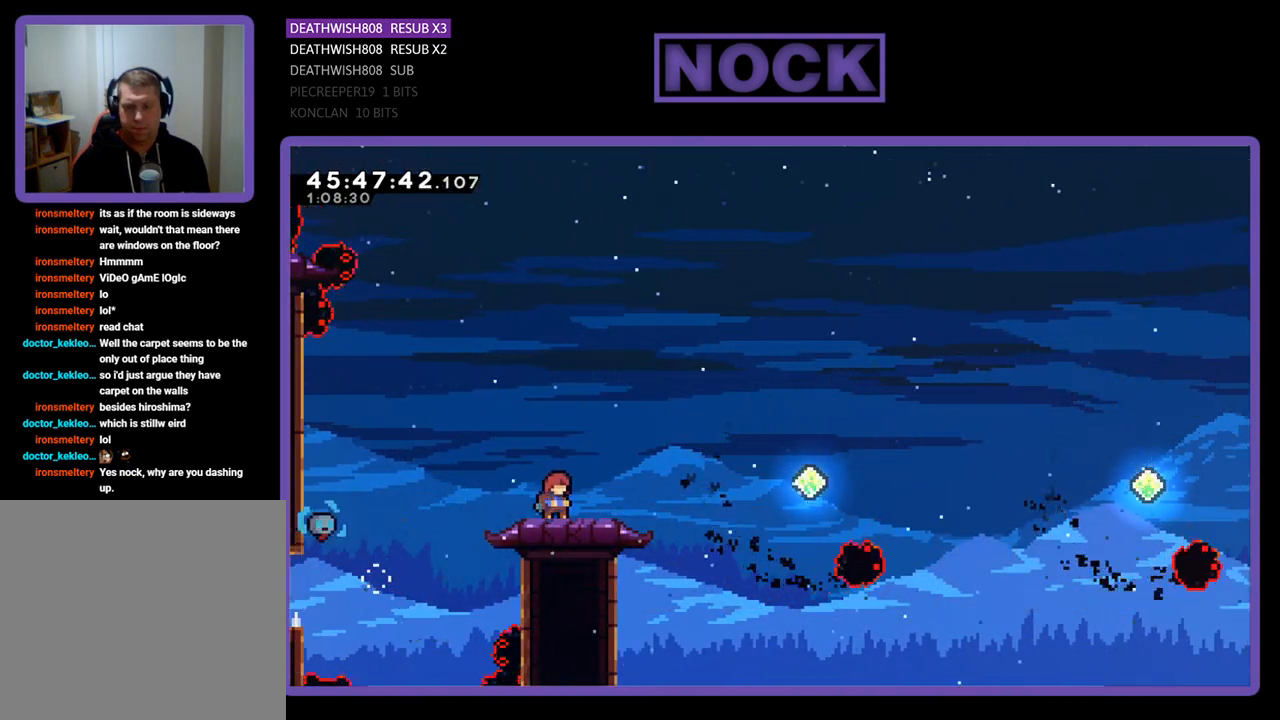
{"buttons": ["R2", "DPAD_RIGHT"], "events": [[333, "DPAD_RIGHT", "down"]]}
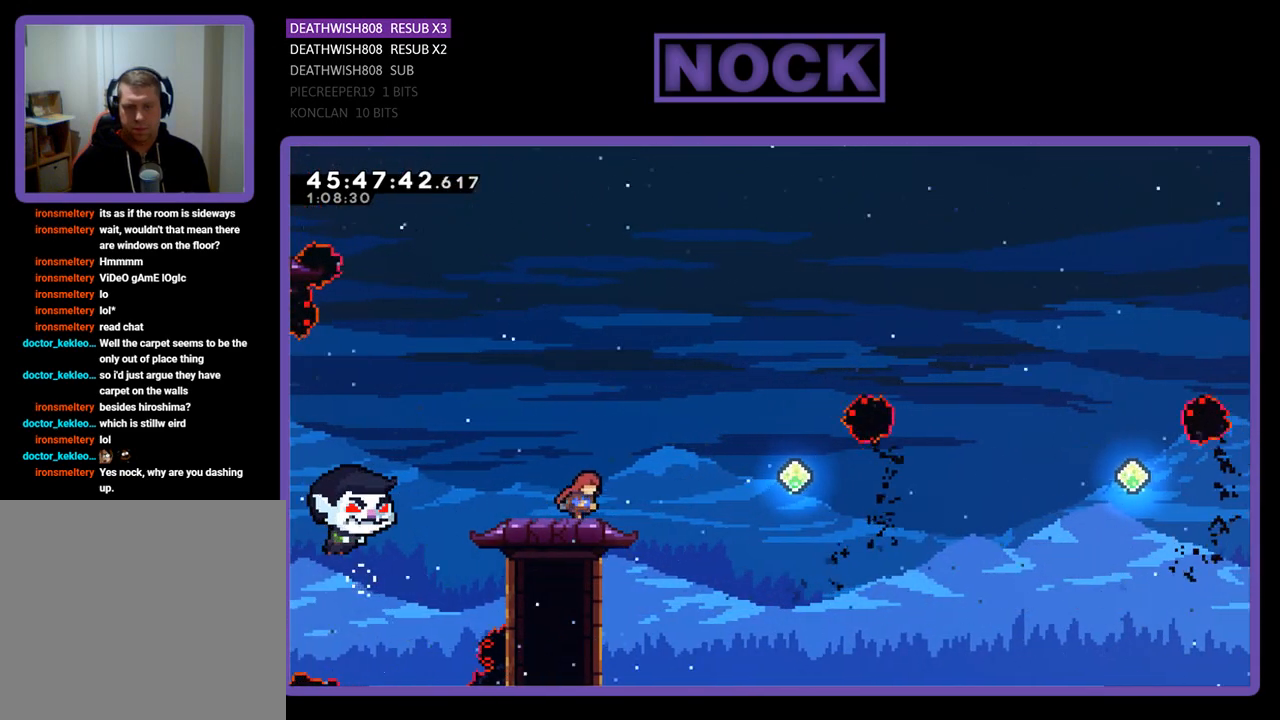
{"buttons": ["CIRCLE", "R2", "DPAD_UP", "DPAD_RIGHT"], "events": [[67, "CROSS", "down"], [200, "CROSS", "up"], [500, "CIRCLE", "down"], [500, "DPAD_UP", "down"]]}
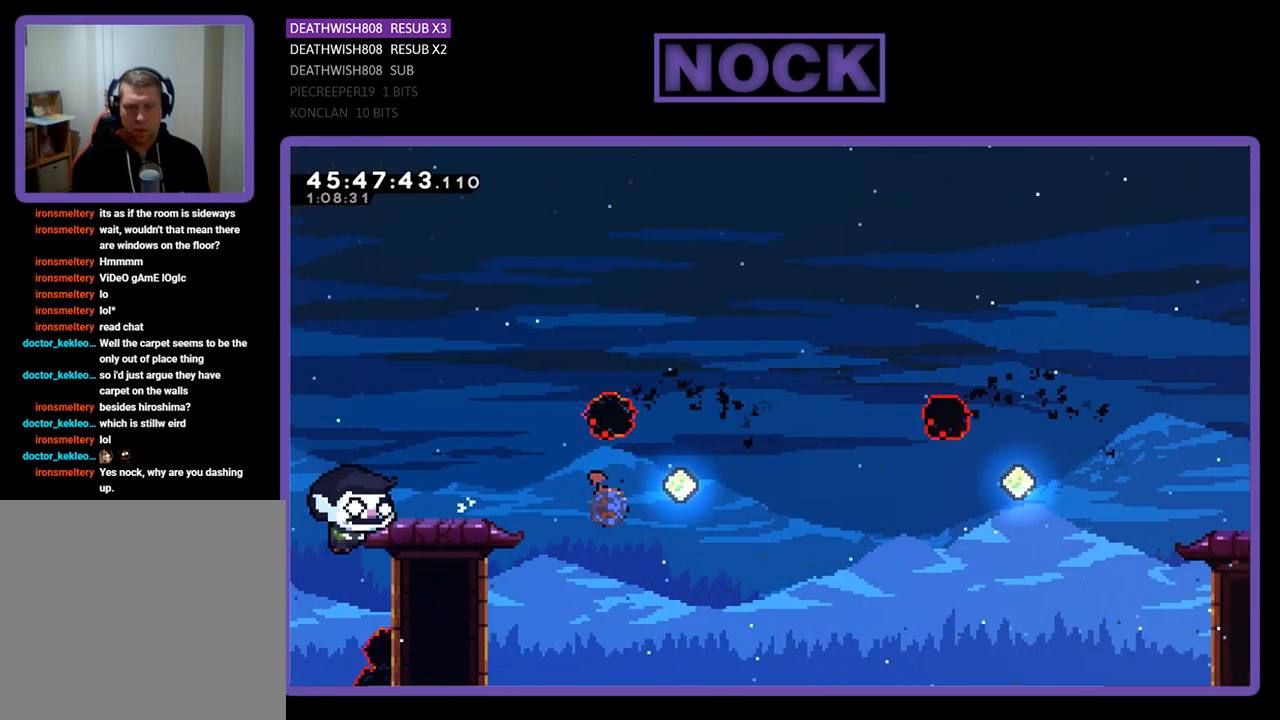
{"buttons": ["CIRCLE", "R2", "DPAD_UP", "DPAD_RIGHT"], "events": [[300, "CIRCLE", "up"], [467, "CIRCLE", "down"]]}
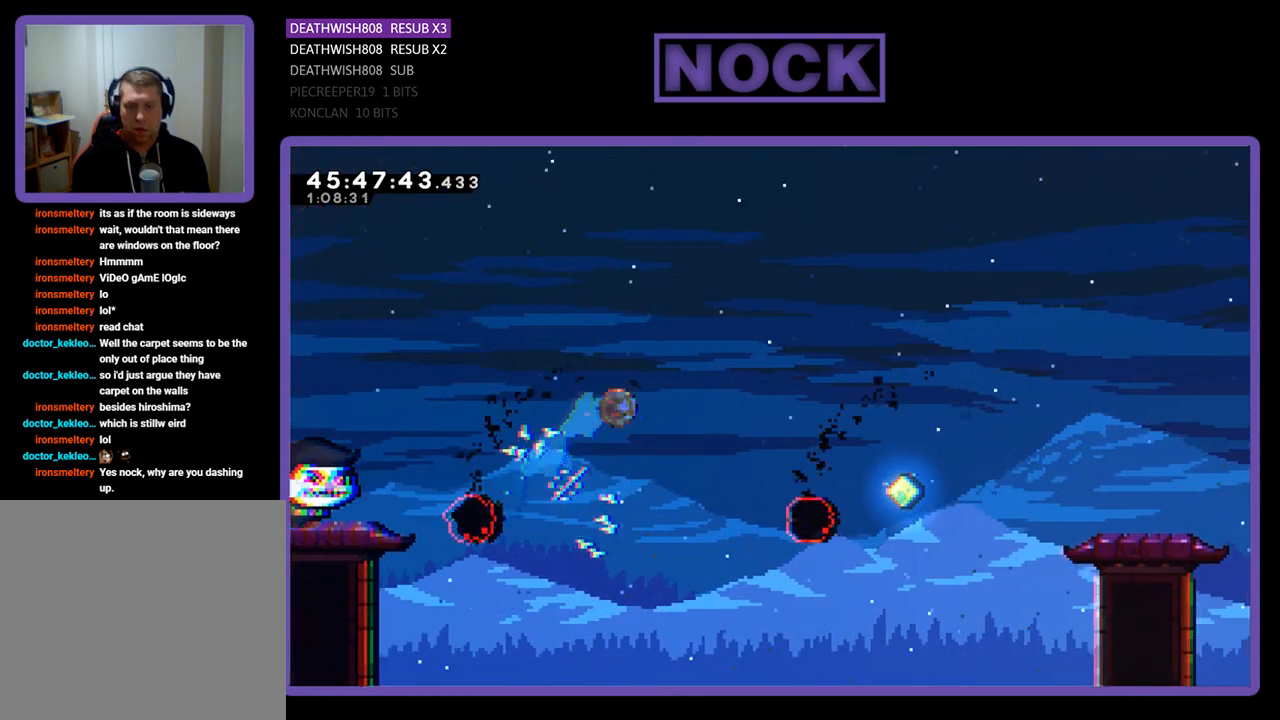
{"buttons": ["R2", "DPAD_UP", "DPAD_RIGHT"], "events": [[267, "CIRCLE", "up"]]}
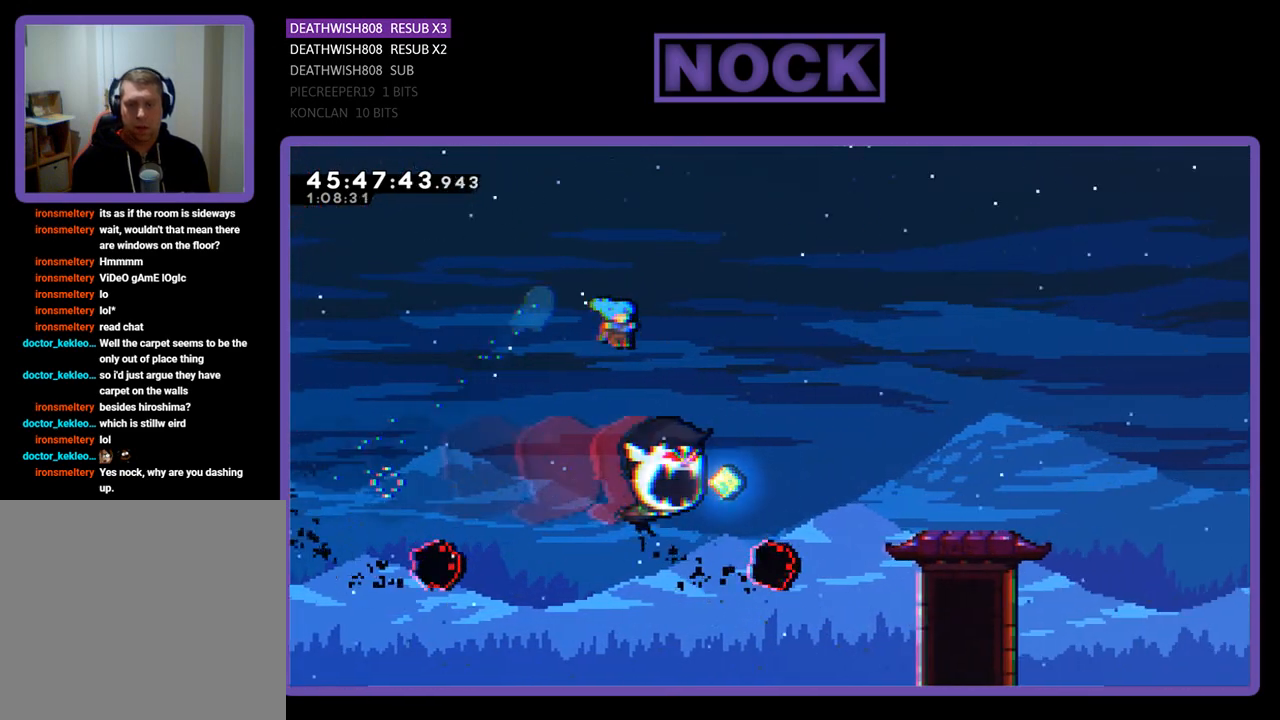
{"buttons": ["CIRCLE", "R2", "DPAD_UP", "DPAD_RIGHT"], "events": [[467, "CIRCLE", "down"]]}
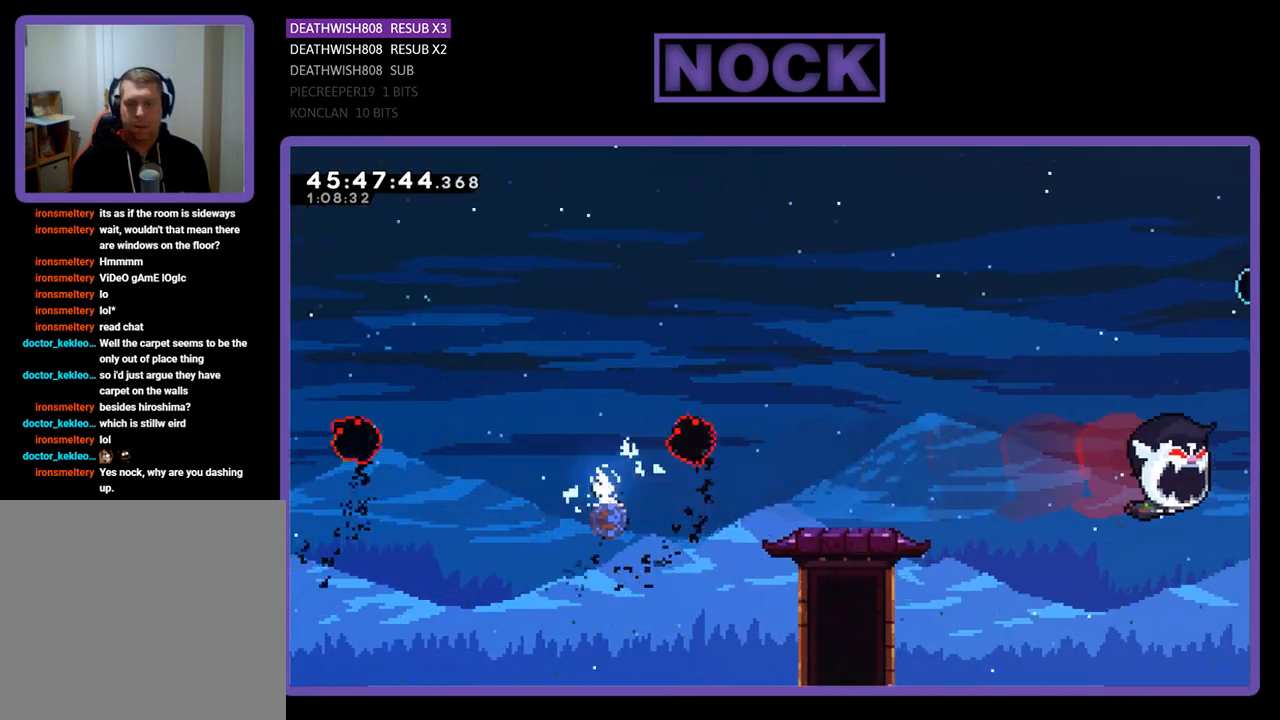
{"buttons": ["R2", "DPAD_UP", "DPAD_RIGHT"], "events": [[467, "CIRCLE", "up"]]}
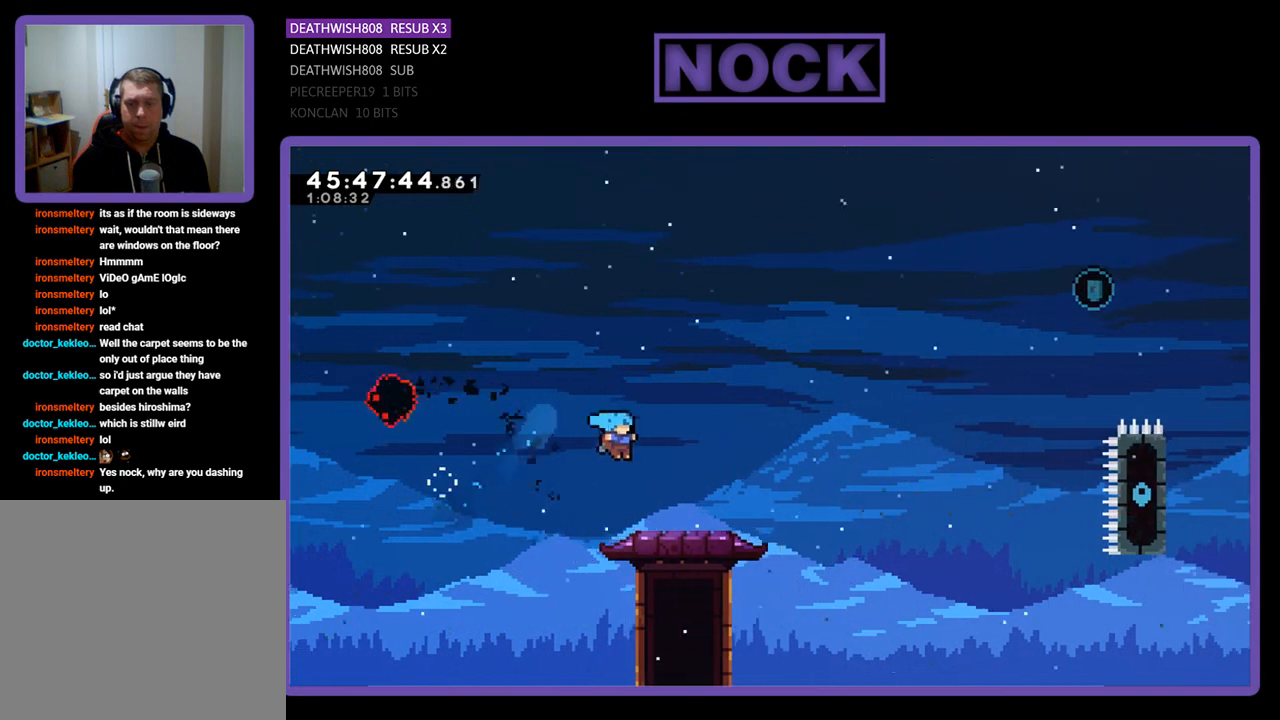
{"buttons": ["R2"], "events": [[300, "DPAD_RIGHT", "up"], [300, "DPAD_UP", "up"]]}
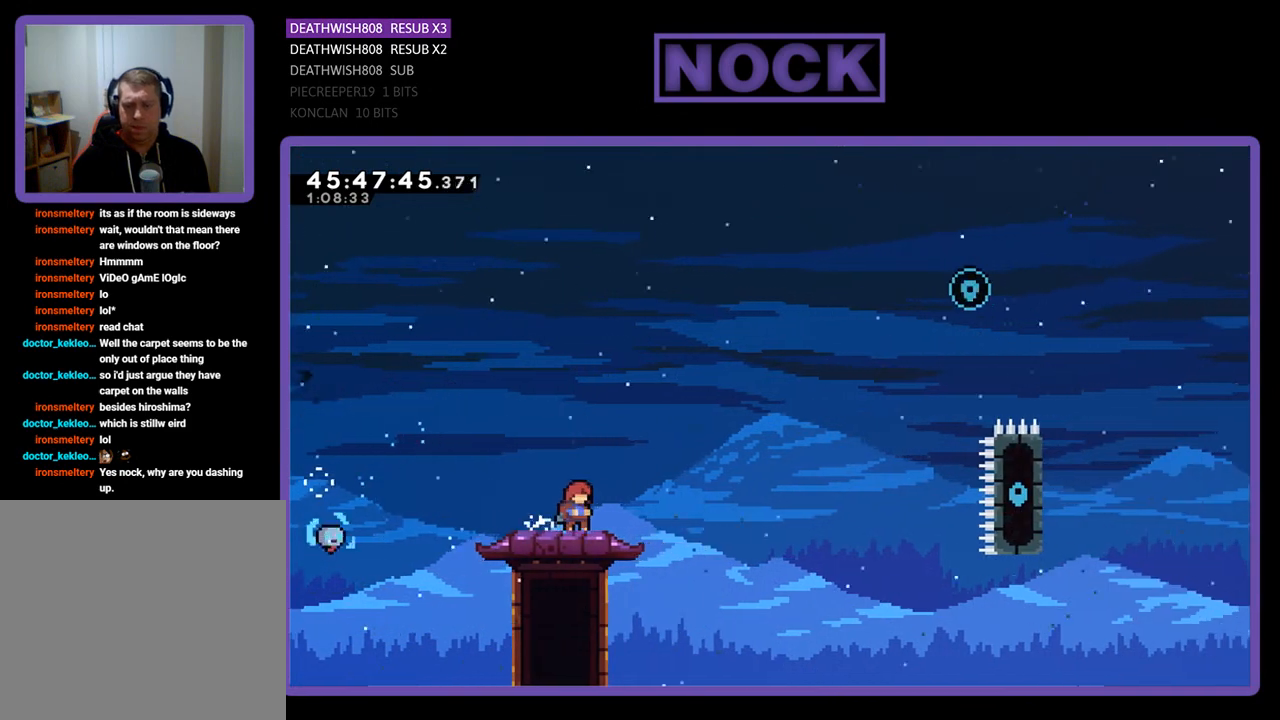
{"buttons": ["R2"], "events": []}
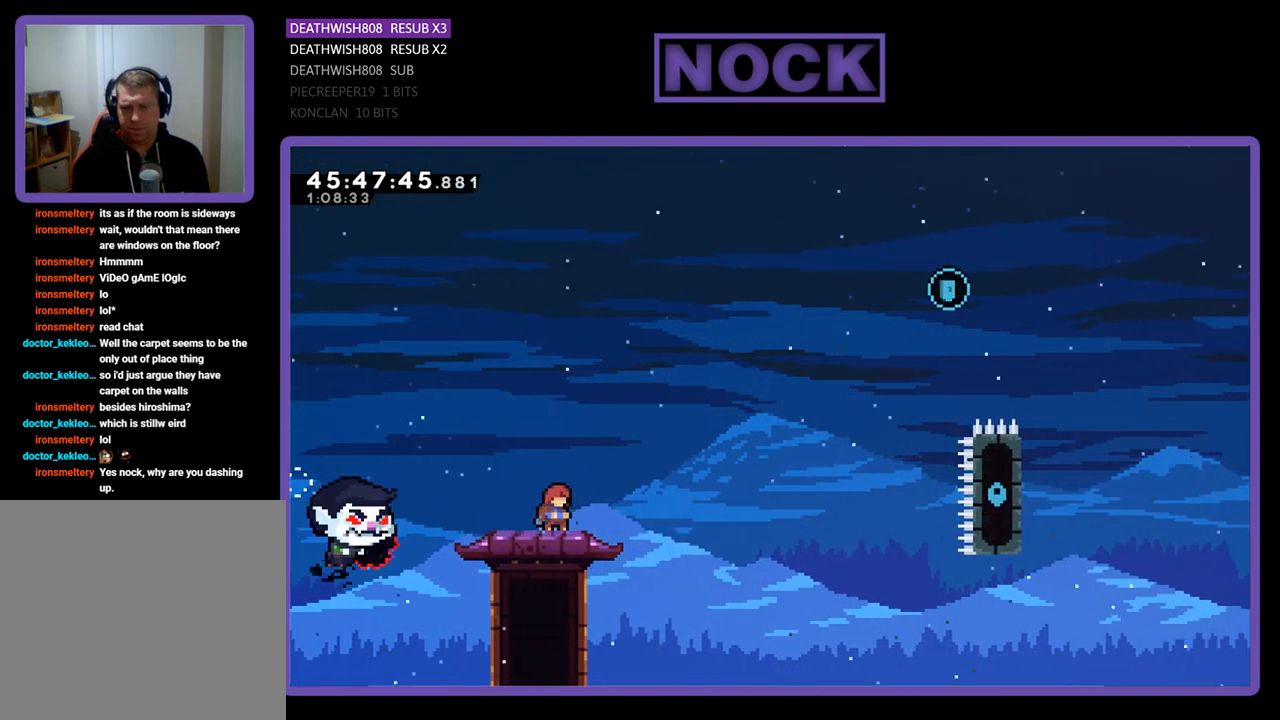
{"buttons": ["R2", "DPAD_RIGHT"], "events": [[467, "DPAD_RIGHT", "down"]]}
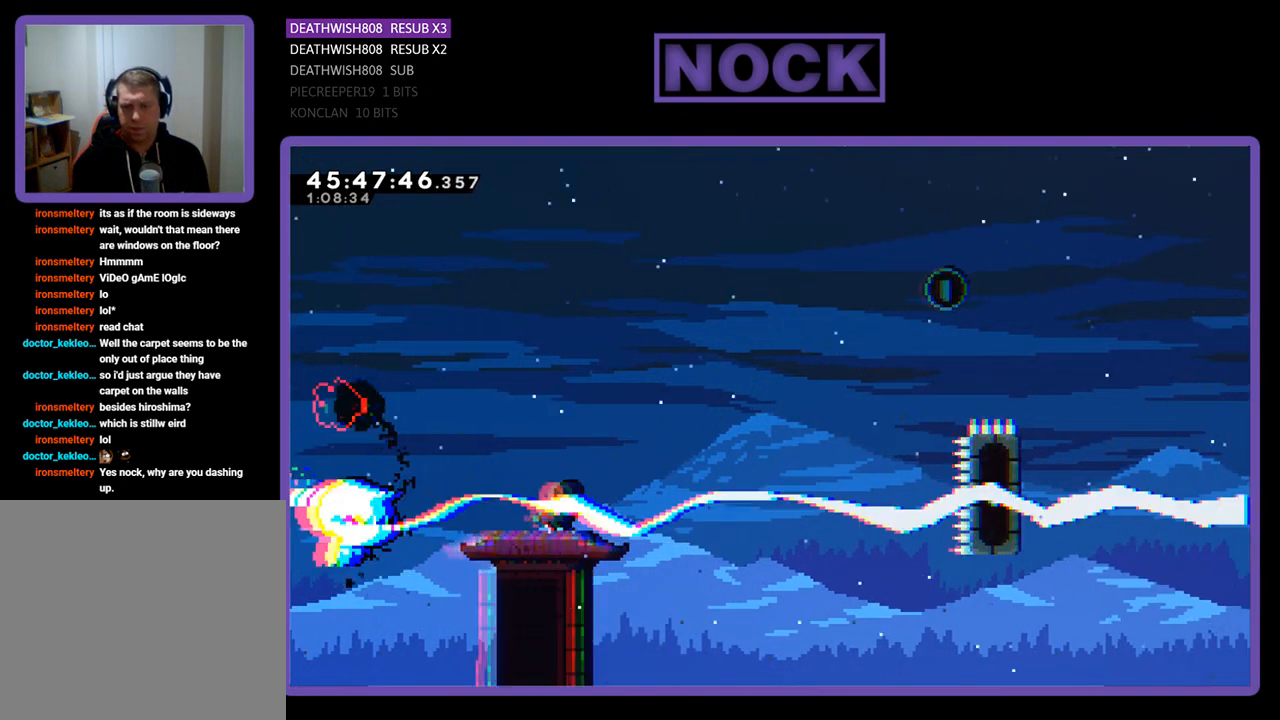
{"buttons": ["CROSS", "R2", "DPAD_UP", "DPAD_RIGHT"], "events": [[167, "CROSS", "down"], [200, "DPAD_UP", "down"]]}
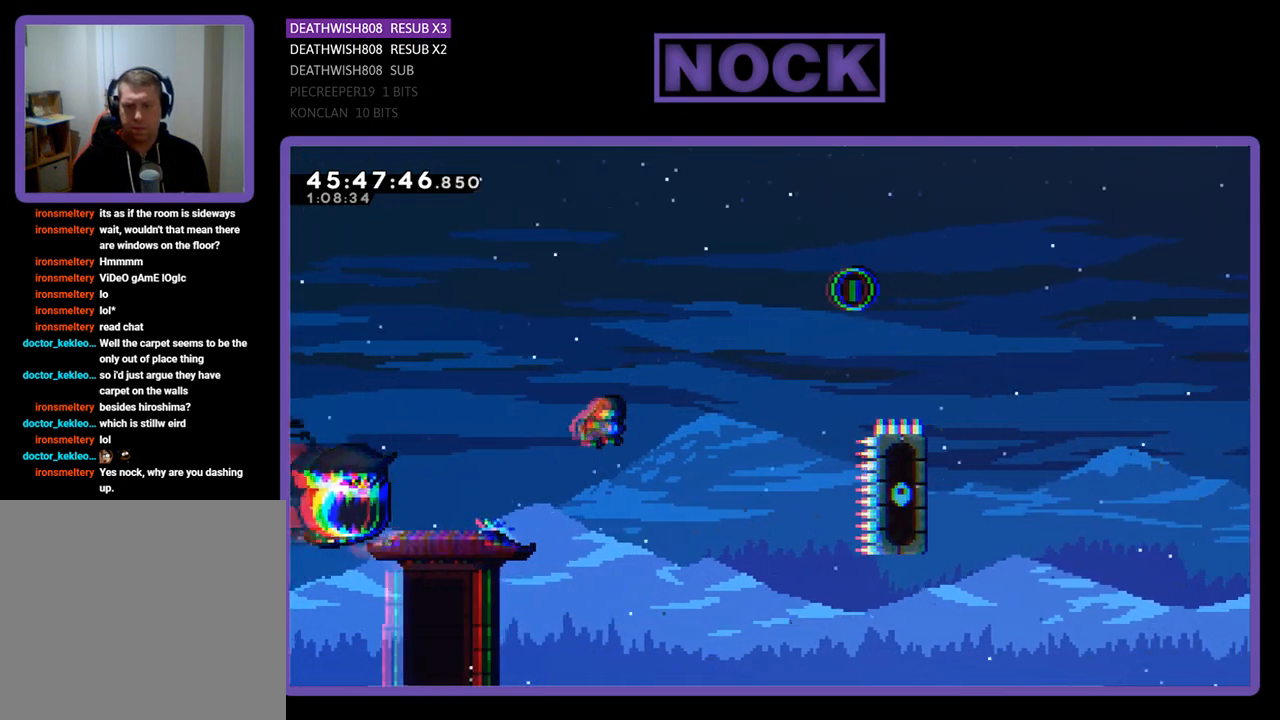
{"buttons": ["R2", "DPAD_UP", "DPAD_RIGHT"], "events": [[467, "CROSS", "up"]]}
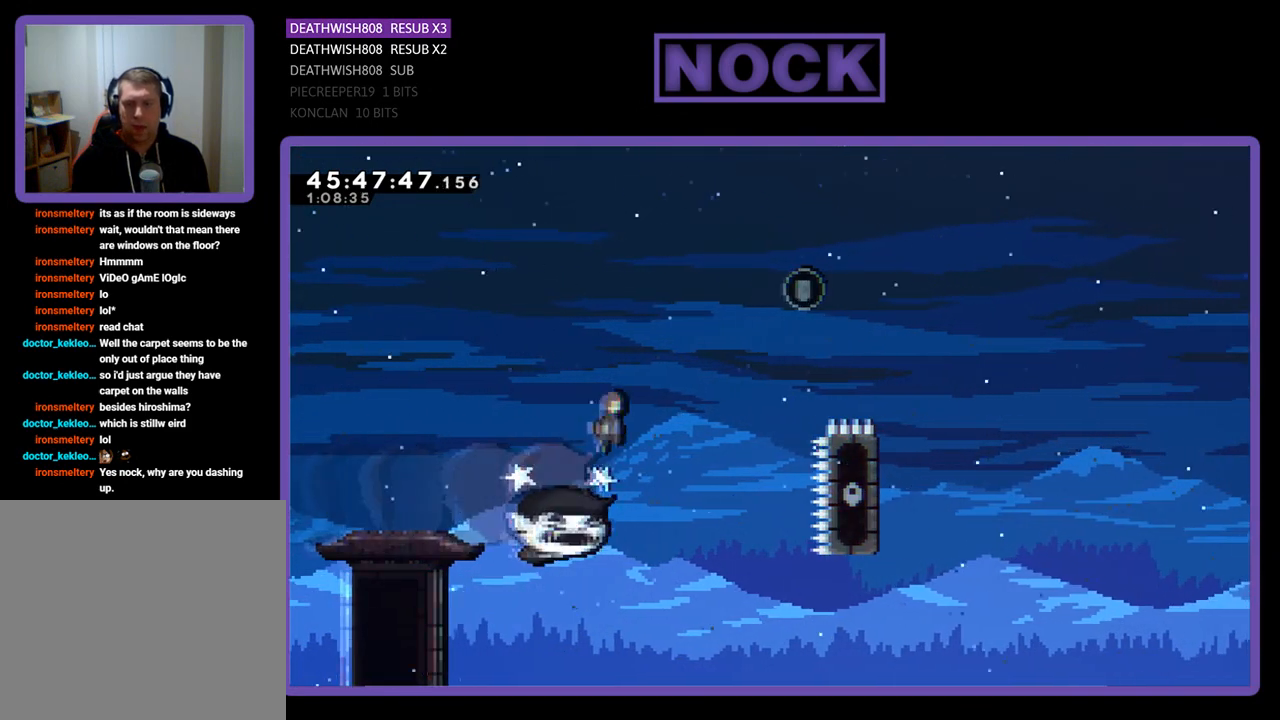
{"buttons": ["CIRCLE", "R2", "DPAD_UP", "DPAD_RIGHT"], "events": [[367, "CIRCLE", "down"]]}
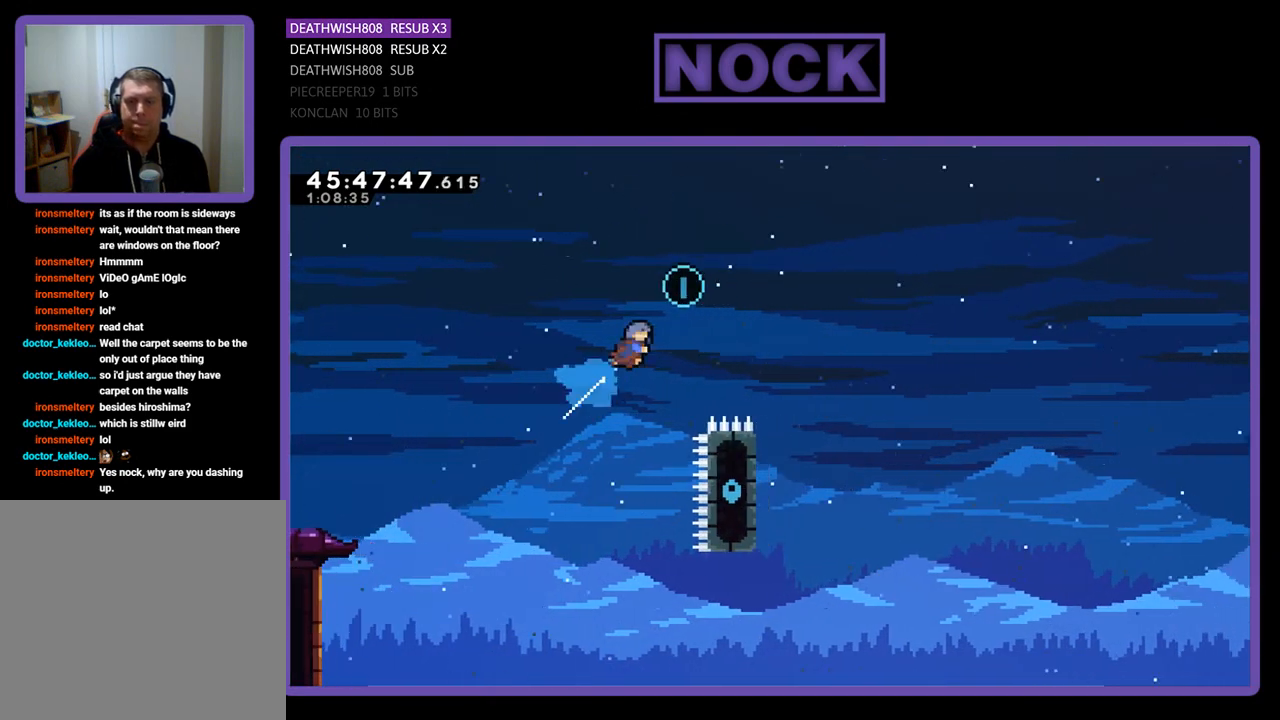
{"buttons": ["R2"], "events": [[267, "DPAD_UP", "up"], [467, "CIRCLE", "up"], [467, "DPAD_RIGHT", "up"]]}
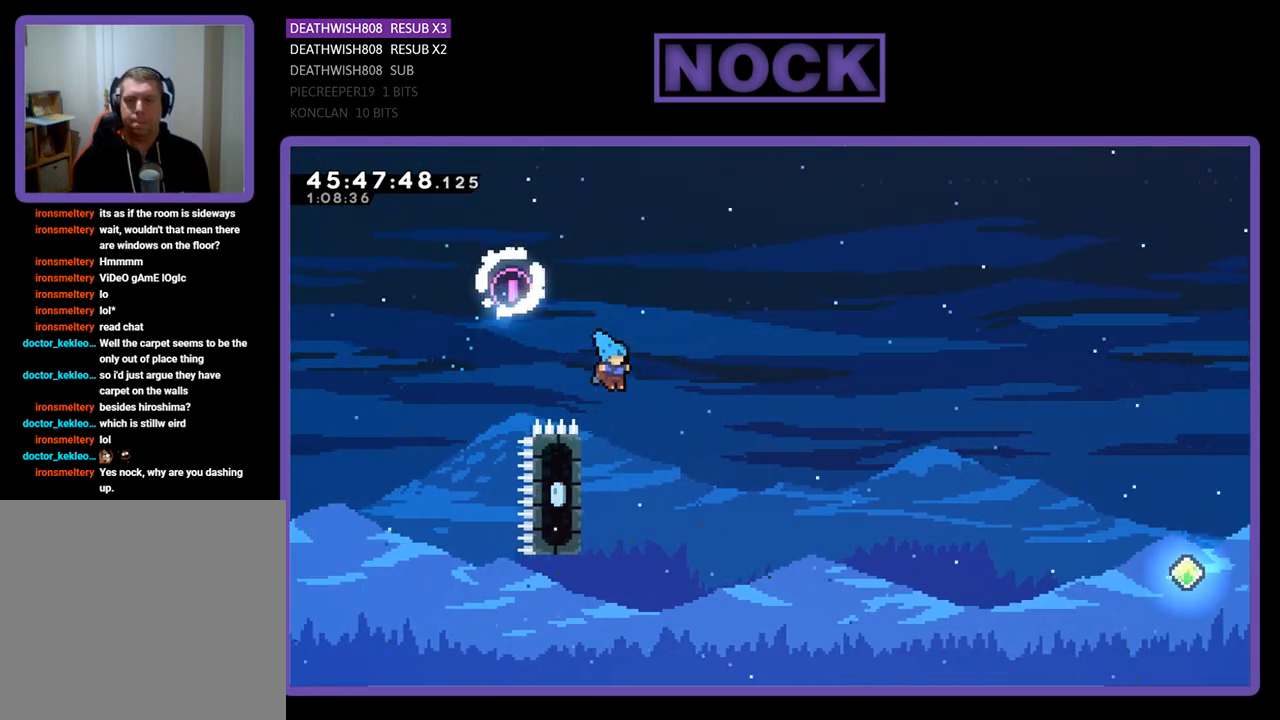
{"buttons": ["R2", "DPAD_UP", "DPAD_LEFT"], "events": [[100, "DPAD_LEFT", "down"], [200, "DPAD_UP", "down"]]}
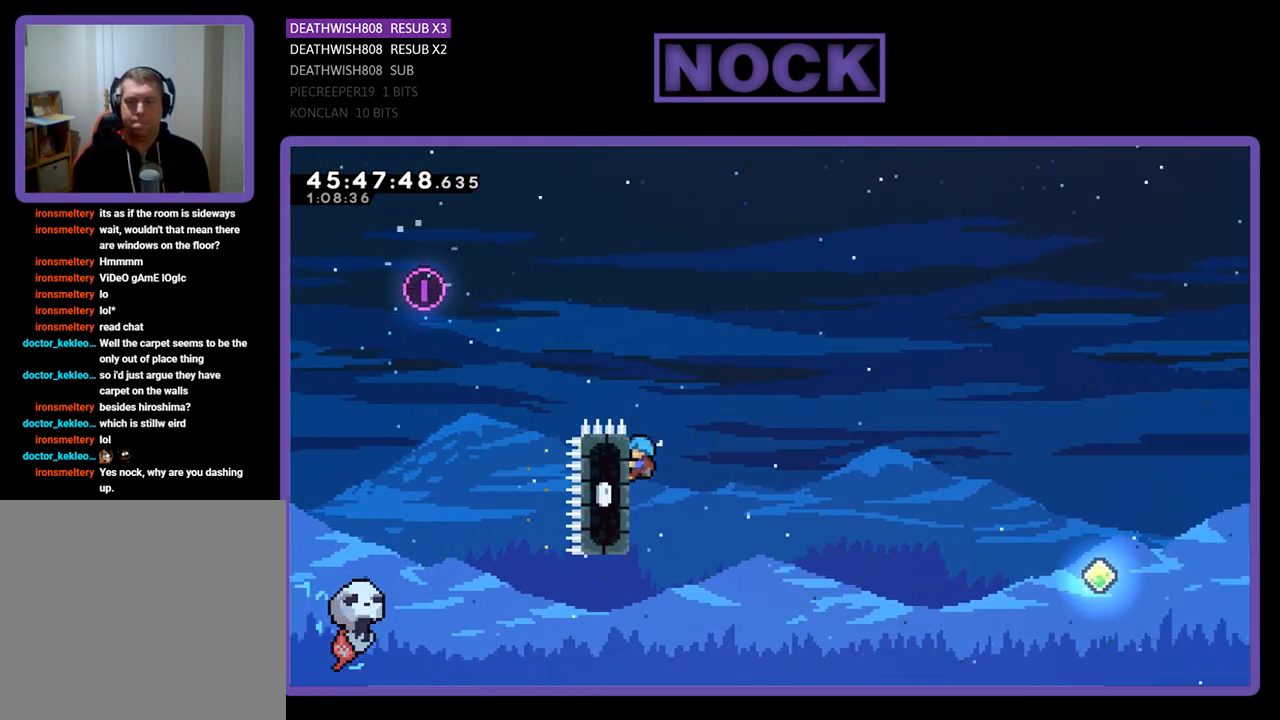
{"buttons": ["R2"], "events": [[167, "DPAD_LEFT", "up"], [233, "DPAD_UP", "up"]]}
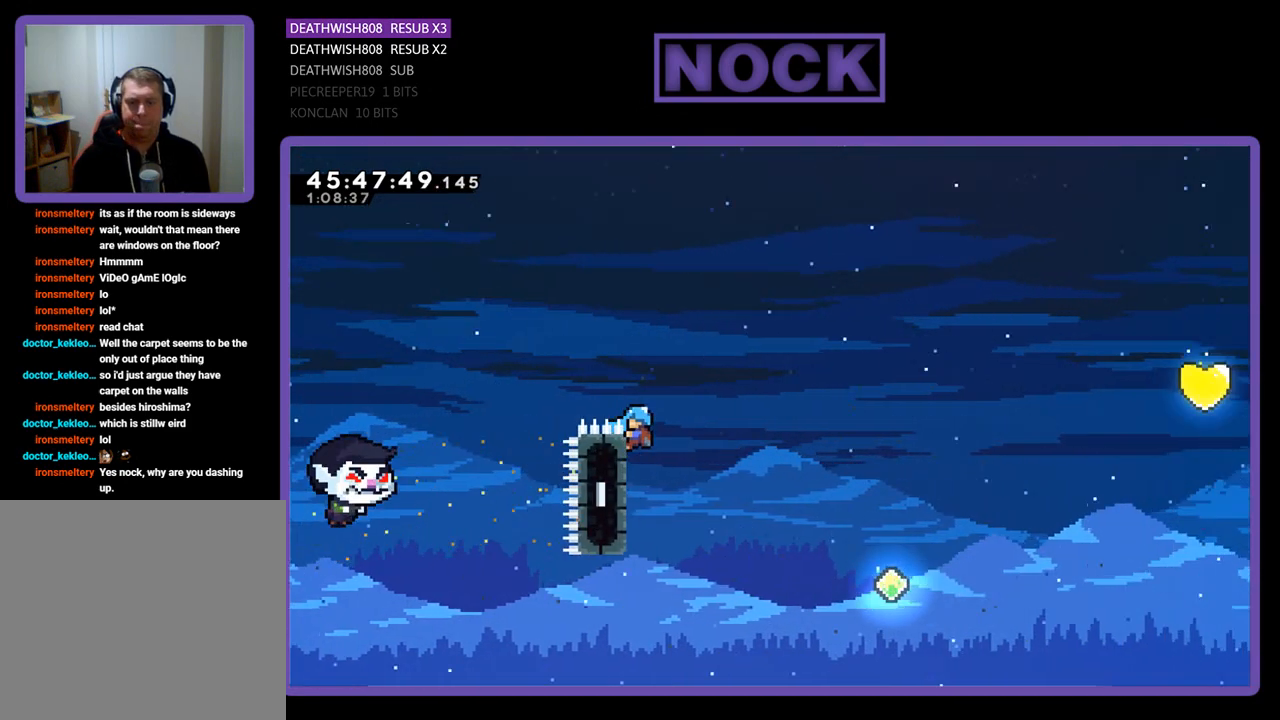
{"buttons": ["R2"], "events": []}
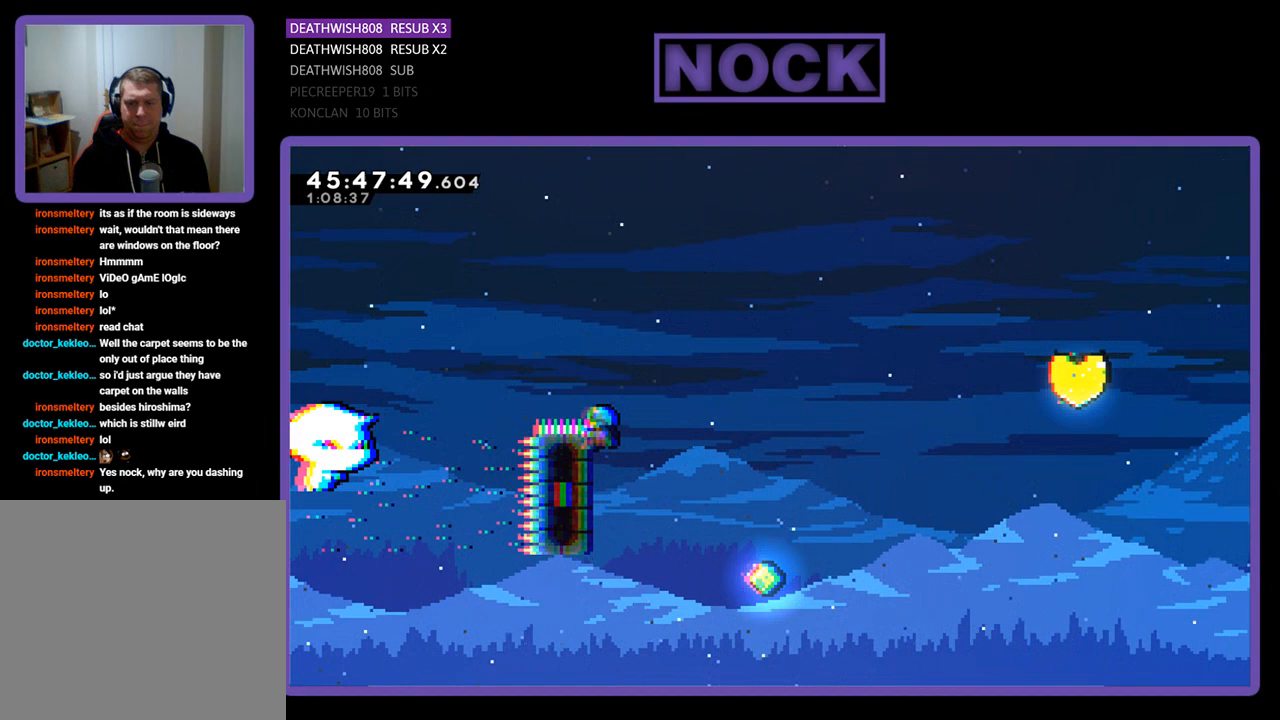
{"buttons": ["CROSS", "R2", "DPAD_RIGHT"], "events": [[67, "DPAD_RIGHT", "down"], [100, "DPAD_UP", "down"], [200, "CROSS", "down"], [367, "DPAD_UP", "up"]]}
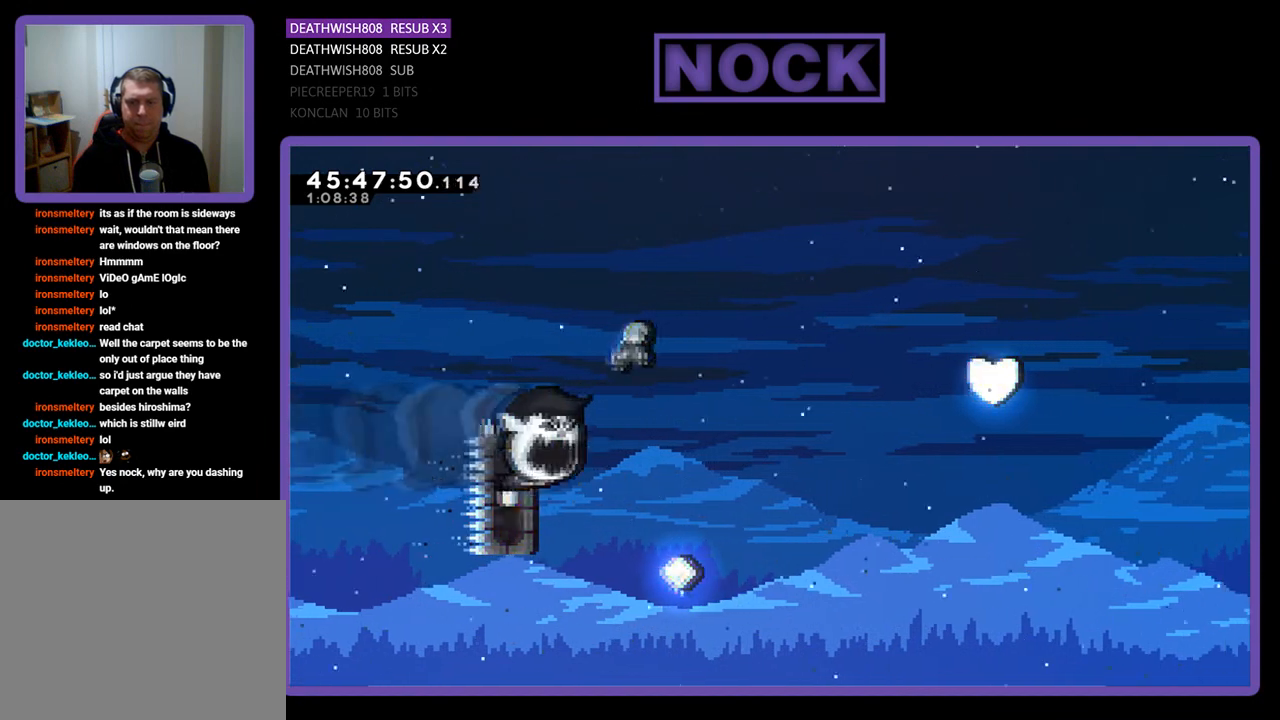
{"buttons": ["CIRCLE", "R2", "DPAD_RIGHT"], "events": [[200, "DPAD_UP", "down"], [433, "CIRCLE", "down"], [433, "CROSS", "up"], [467, "DPAD_UP", "up"]]}